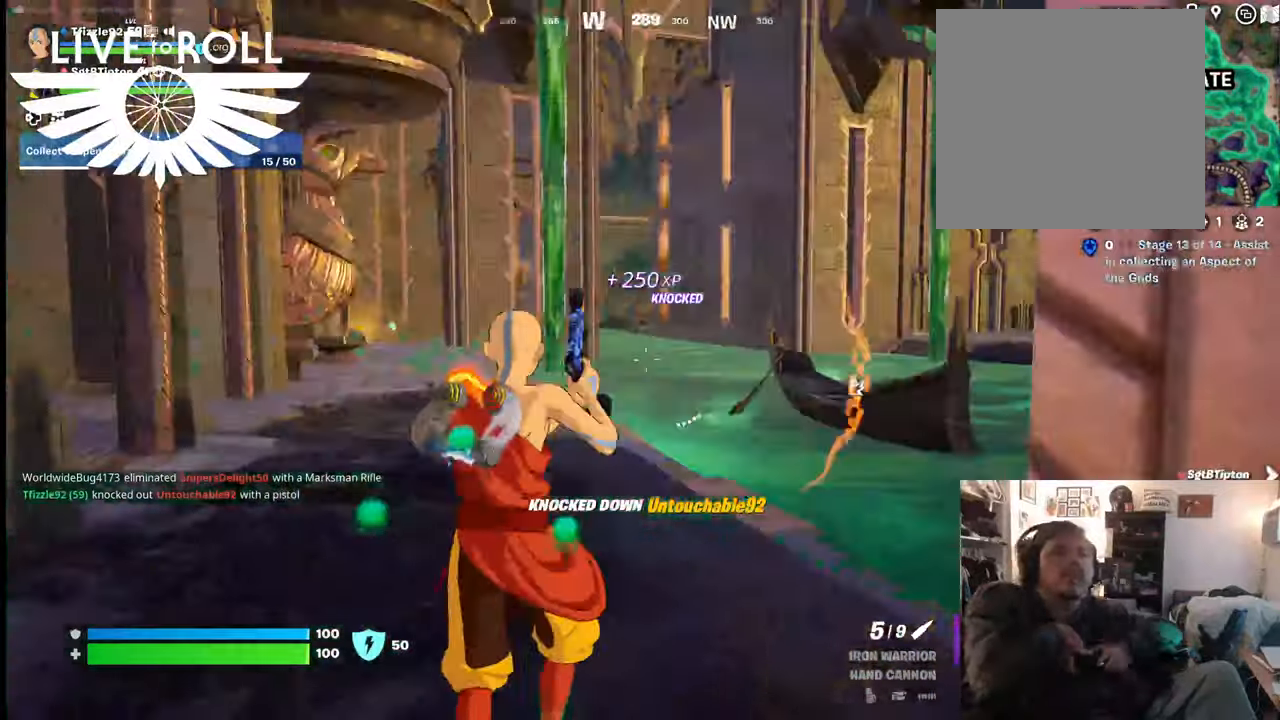
Gameplay with a controller (Xbox layout); each line is a JSON object with the inputs held at the frame after it. "events" lists button and stick changes between this image and that frame as [ms after this image, input, new state], when the widget could be followed in between.
{"buttons": [], "left_stick": "up", "right_stick": "left", "events": []}
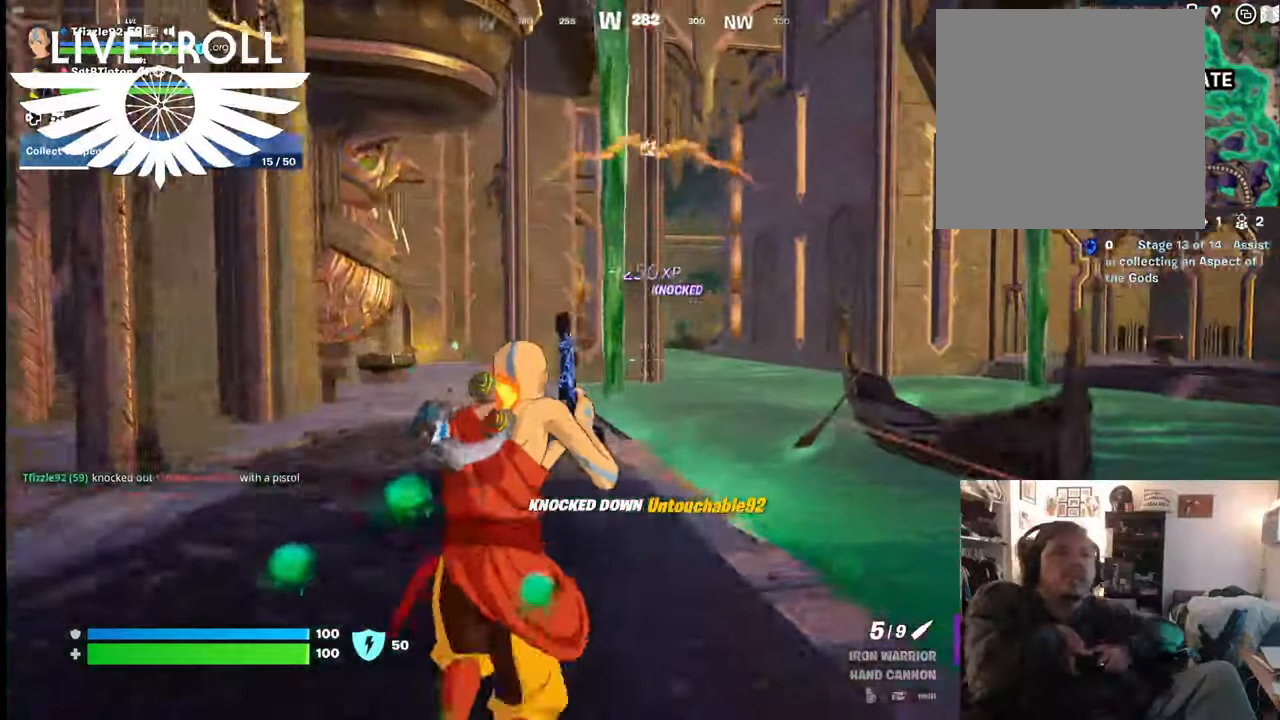
{"buttons": [], "left_stick": "up", "right_stick": "center", "events": [[167, "right_stick", "center"]]}
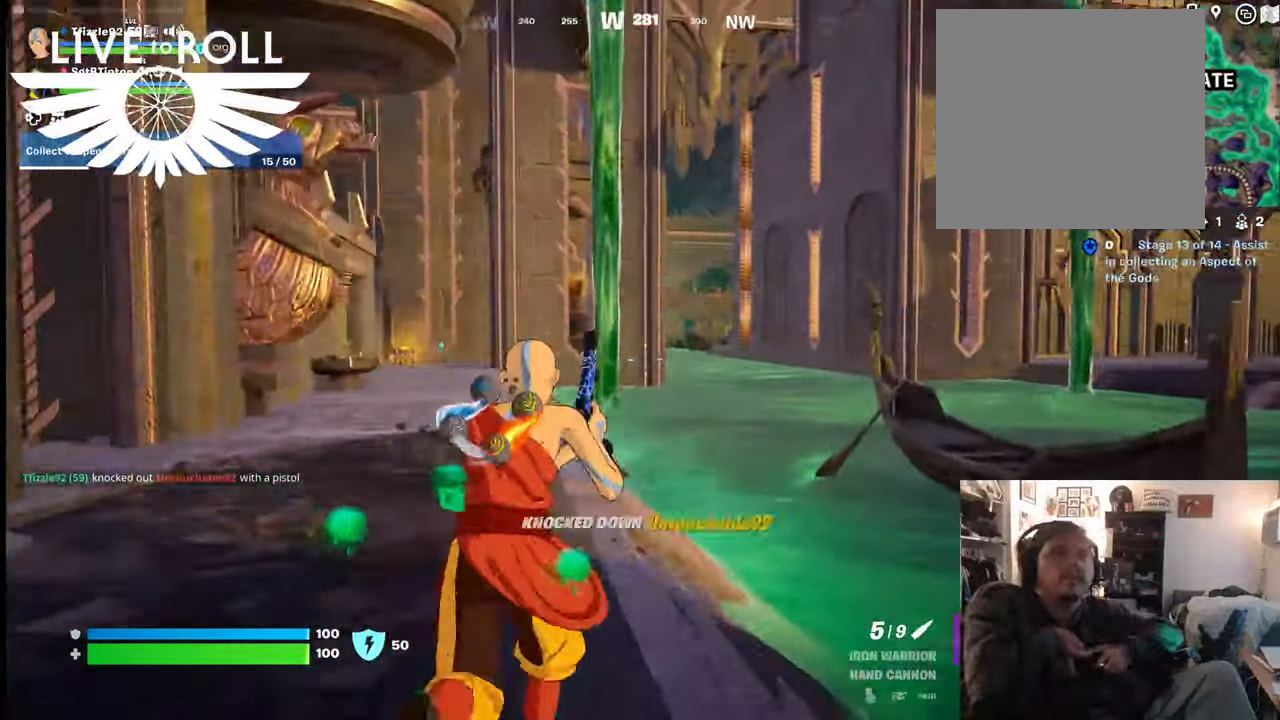
{"buttons": [], "left_stick": "up", "right_stick": "center", "events": []}
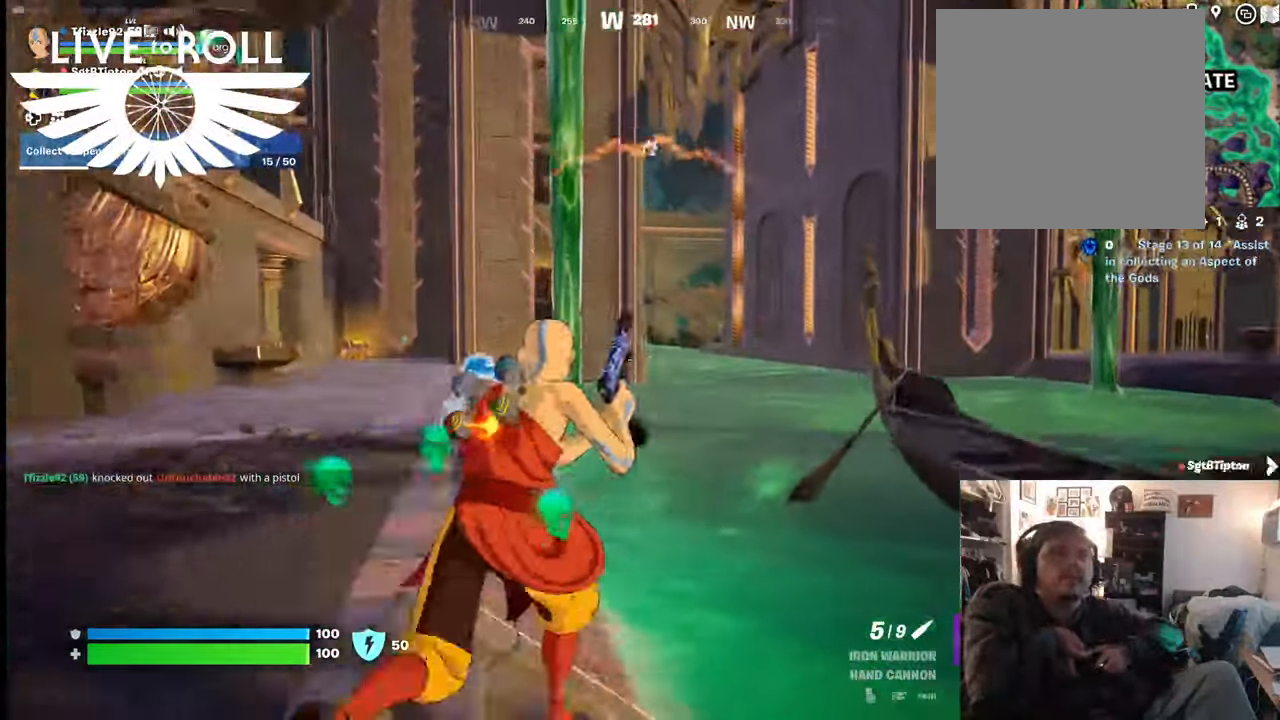
{"buttons": [], "left_stick": "center", "right_stick": "center", "events": [[234, "left_stick", "center"], [334, "right_stick", "up-left"], [434, "right_stick", "center"]]}
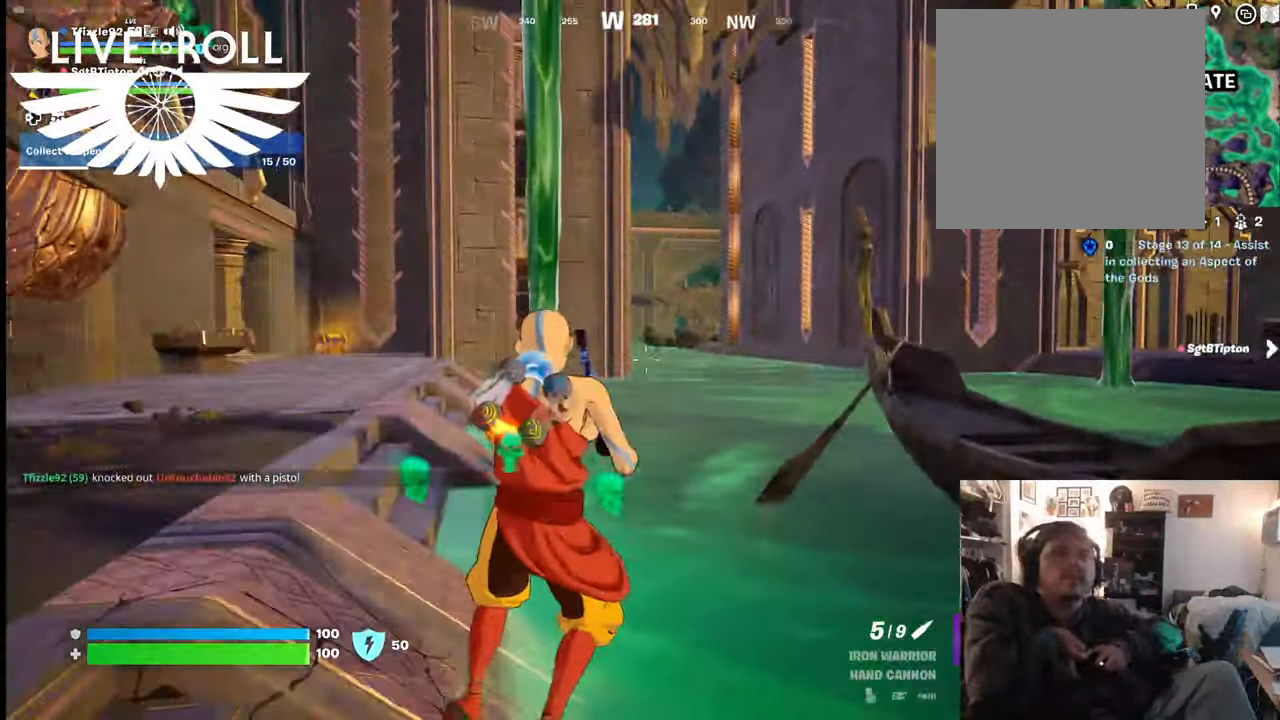
{"buttons": [], "left_stick": "center", "right_stick": "right", "events": [[200, "right_stick", "right"]]}
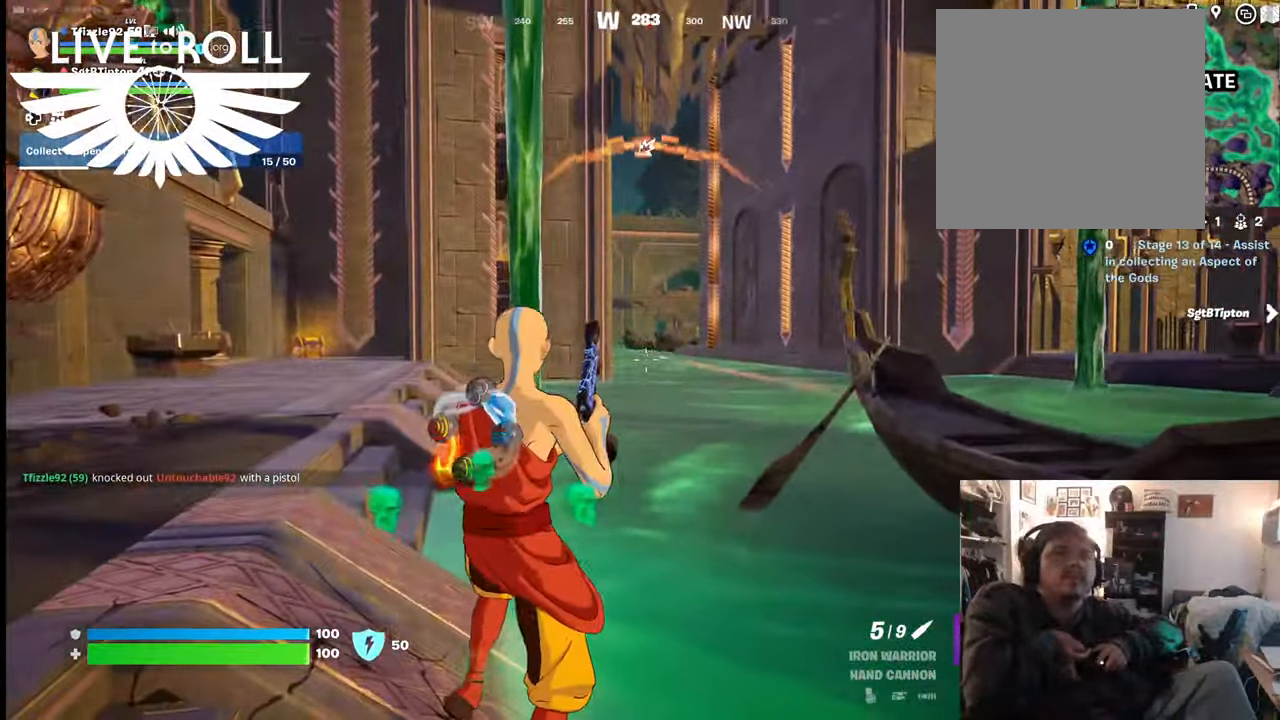
{"buttons": [], "left_stick": "center", "right_stick": "center", "events": [[234, "right_stick", "center"]]}
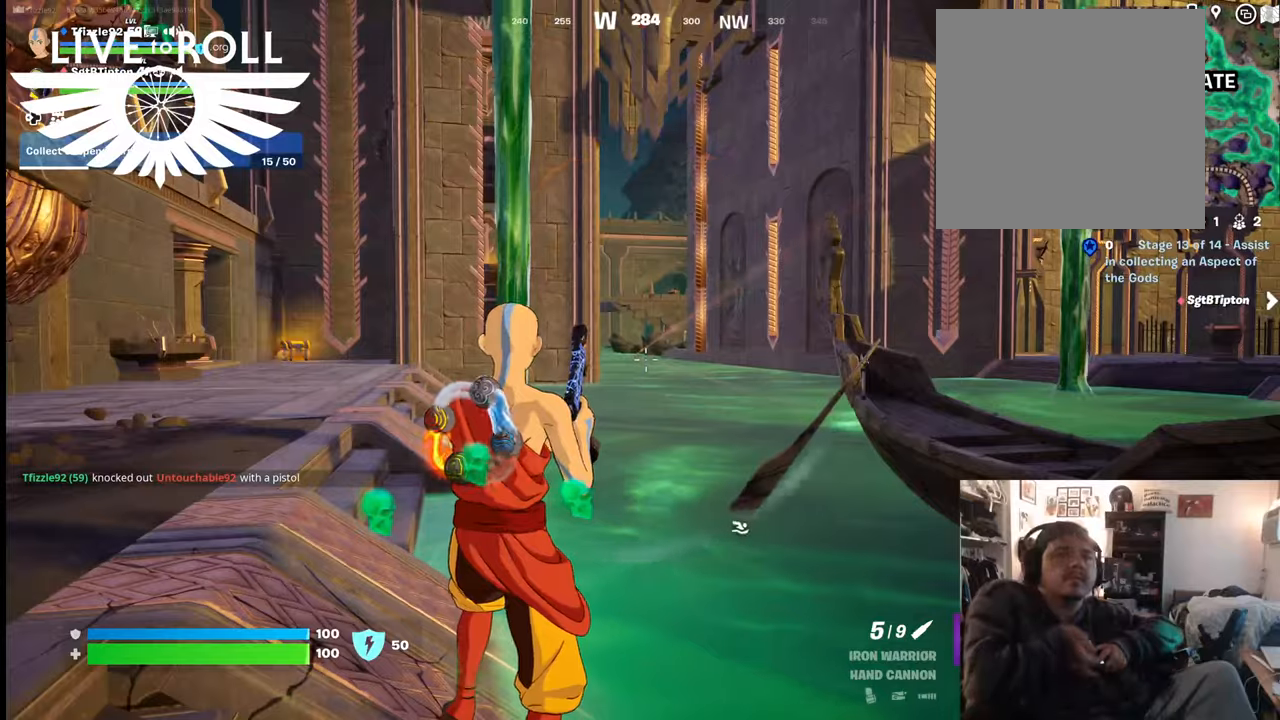
{"buttons": [], "left_stick": "center", "right_stick": "center", "events": [[34, "left_stick", "left"], [134, "left_stick", "center"]]}
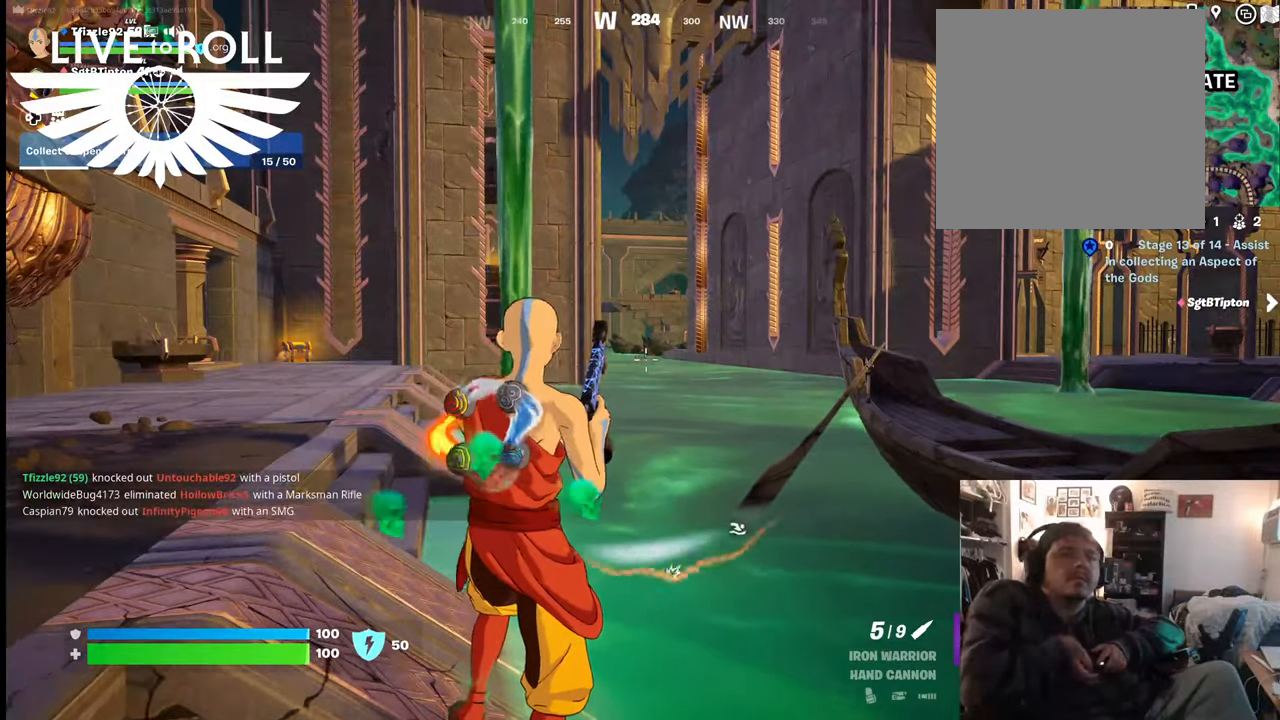
{"buttons": [], "left_stick": "center", "right_stick": "center", "events": [[367, "R2", "down"], [500, "R2", "up"]]}
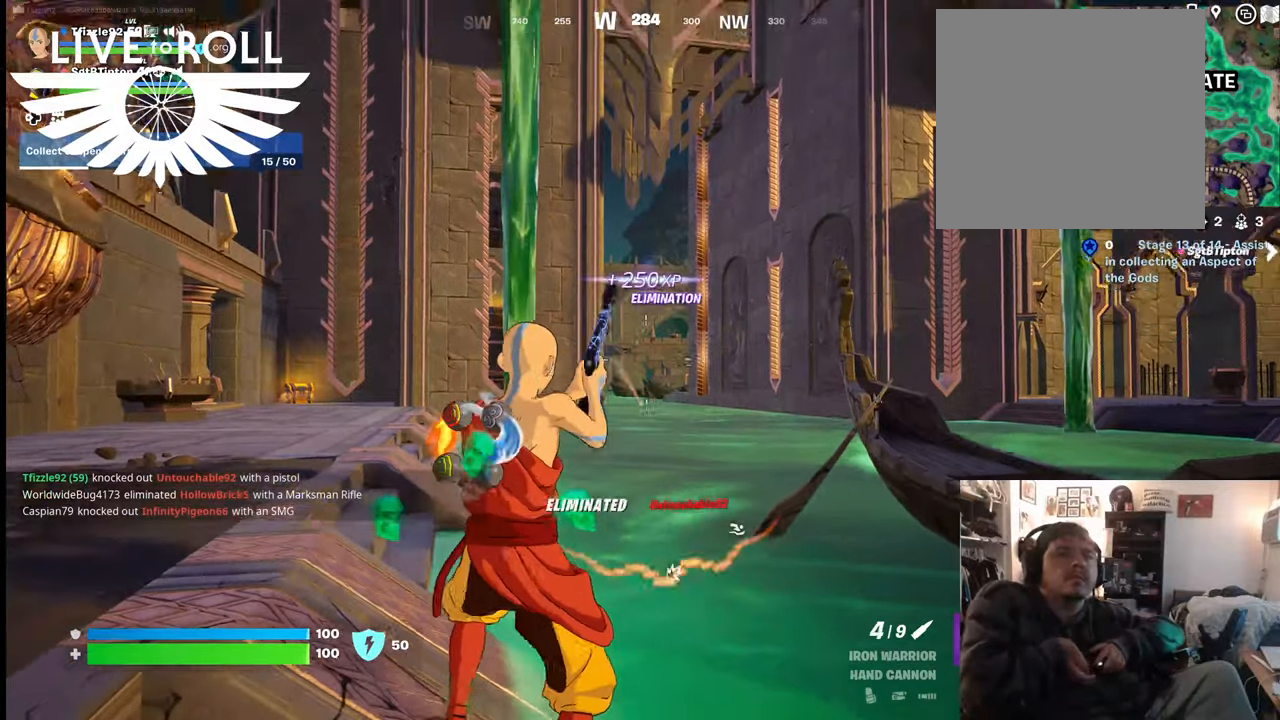
{"buttons": [], "left_stick": "center", "right_stick": "center", "events": []}
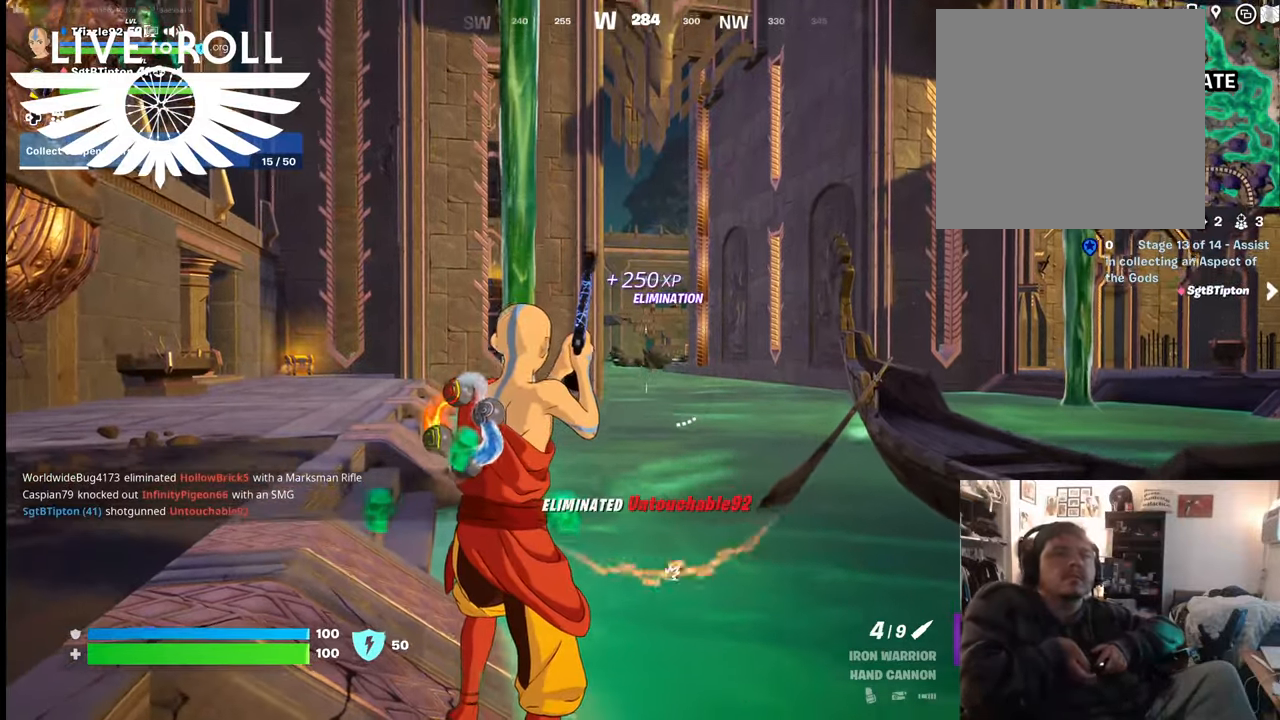
{"buttons": [], "left_stick": "center", "right_stick": "center", "events": [[167, "left_stick", "right"], [334, "left_stick", "center"]]}
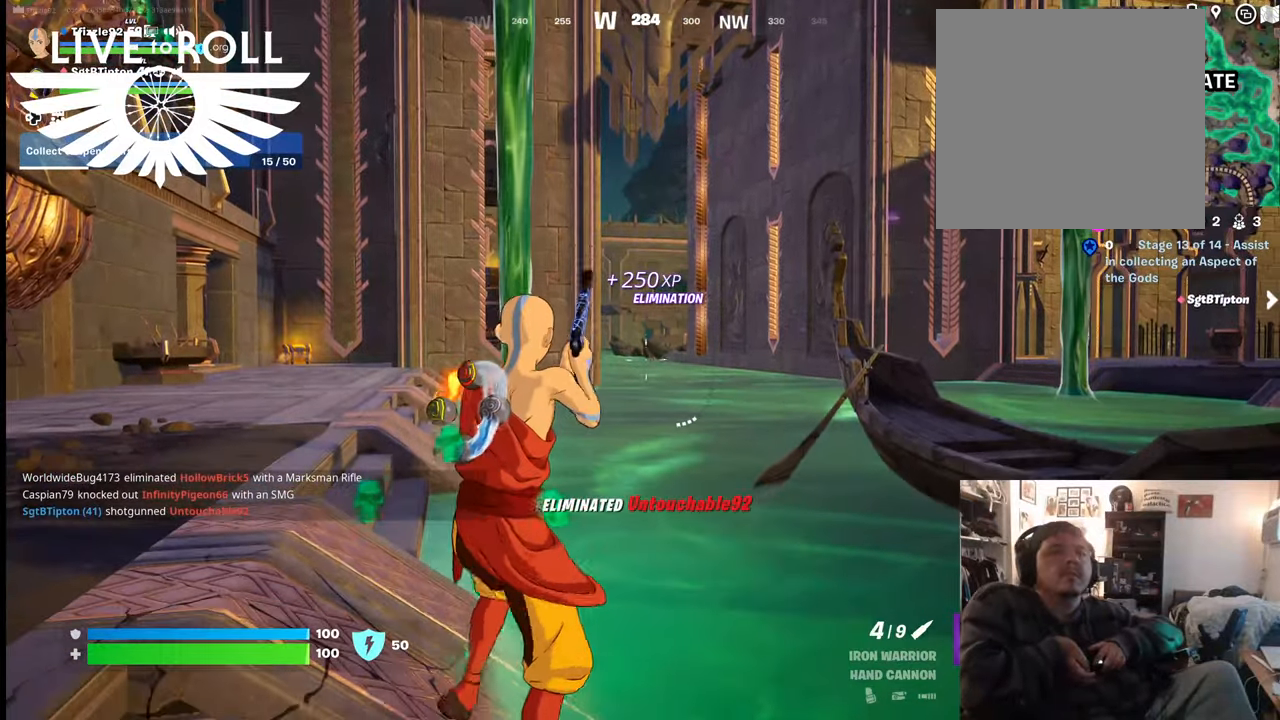
{"buttons": [], "left_stick": "right", "right_stick": "center", "events": [[100, "R2", "down"], [234, "R2", "up"], [400, "left_stick", "right"]]}
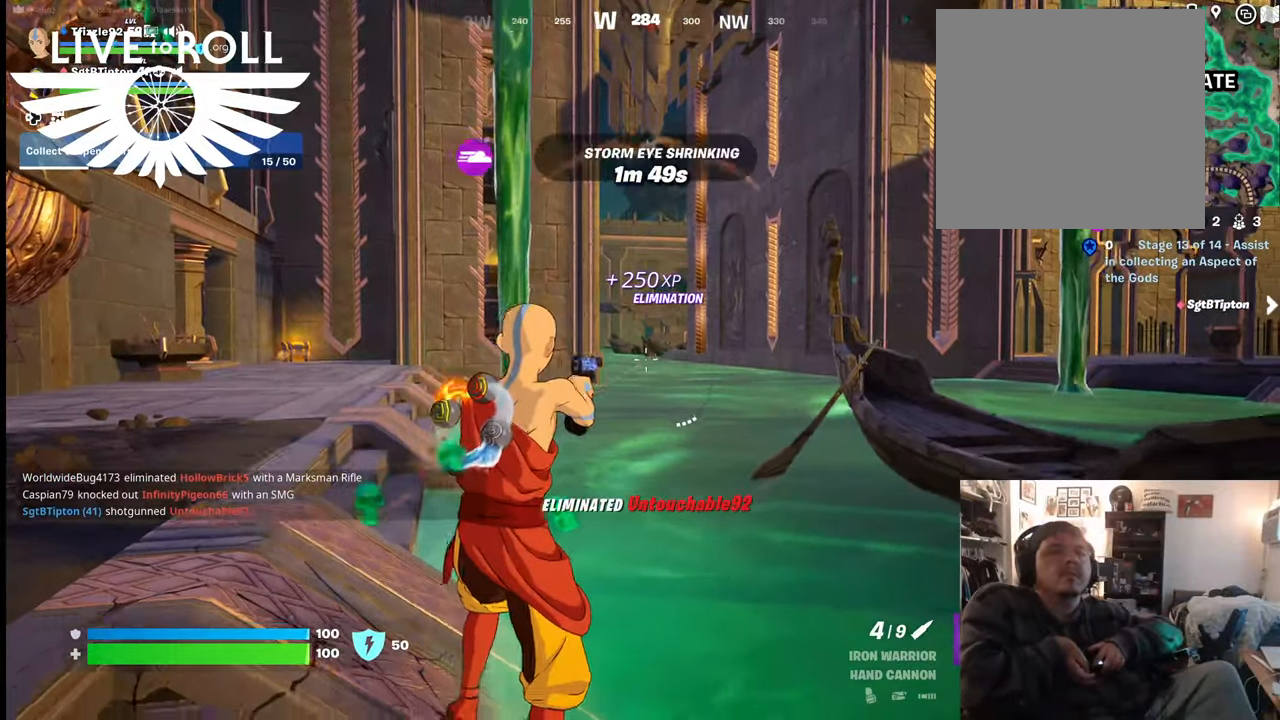
{"buttons": ["R2"], "left_stick": "center", "right_stick": "center", "events": [[300, "left_stick", "center"], [434, "R2", "down"]]}
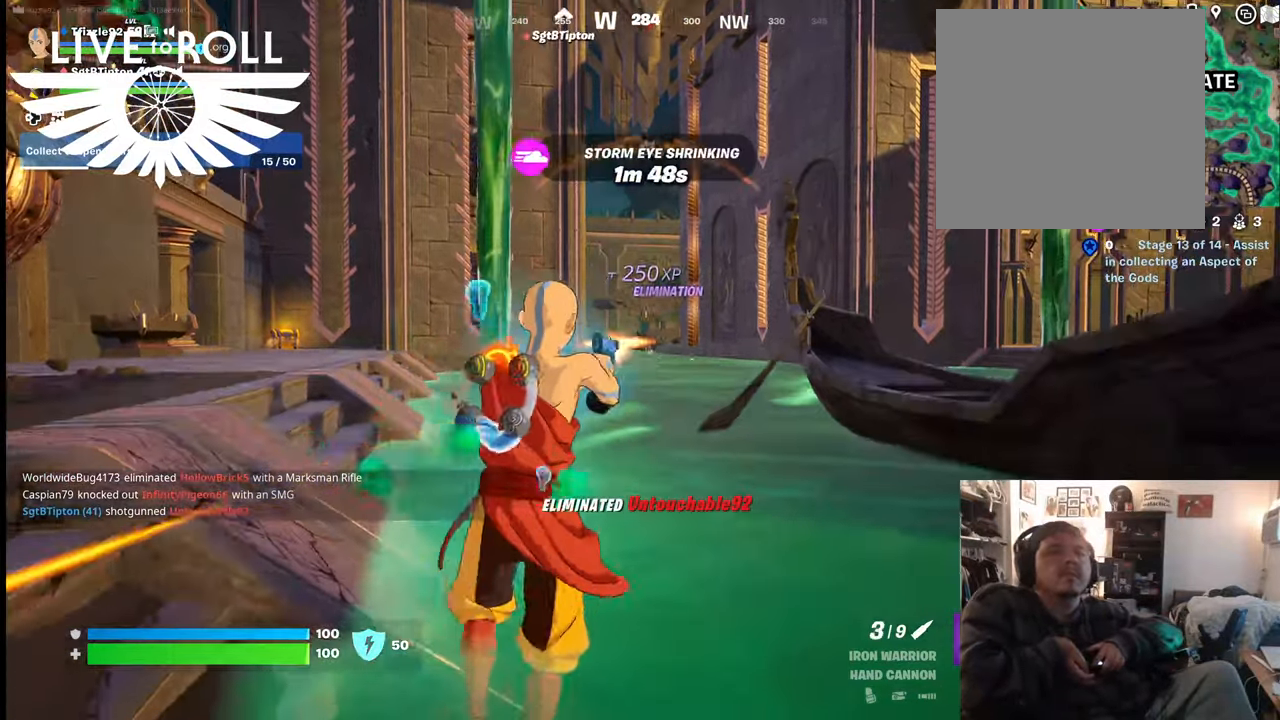
{"buttons": [], "left_stick": "left", "right_stick": "center", "events": [[100, "R2", "up"], [367, "left_stick", "left"]]}
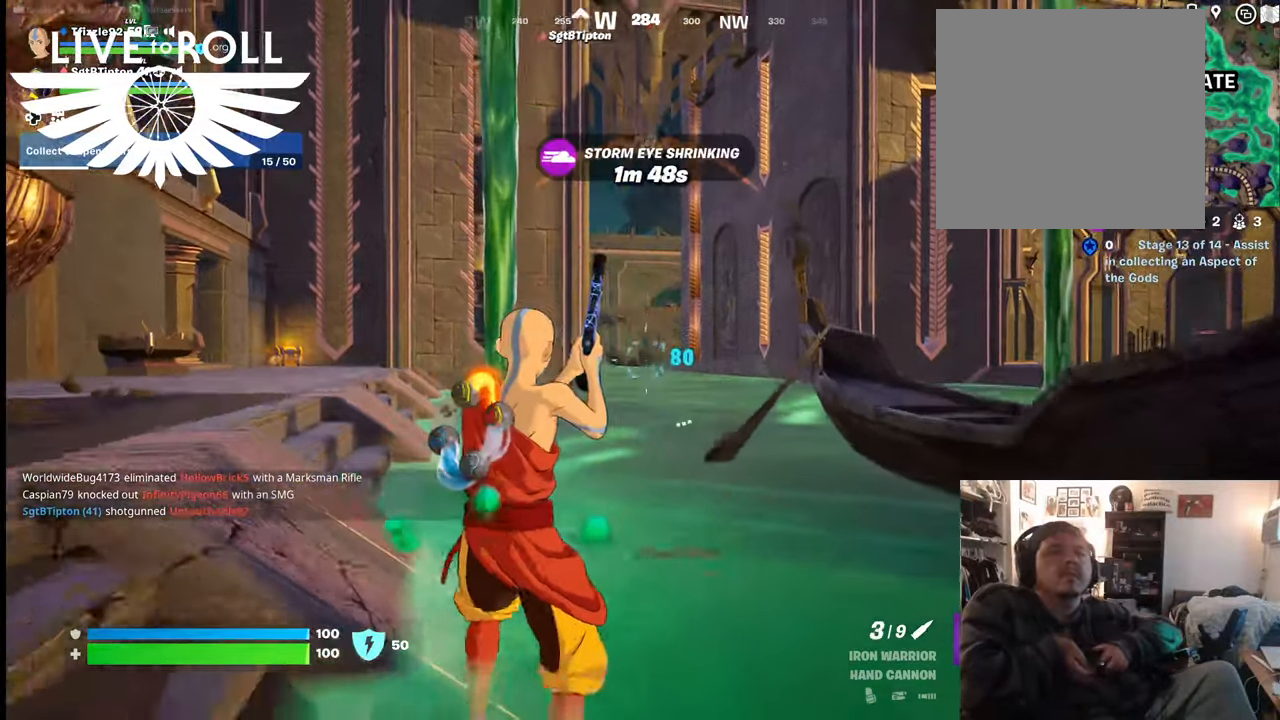
{"buttons": [], "left_stick": "left", "right_stick": "down-right", "events": [[500, "right_stick", "down-right"]]}
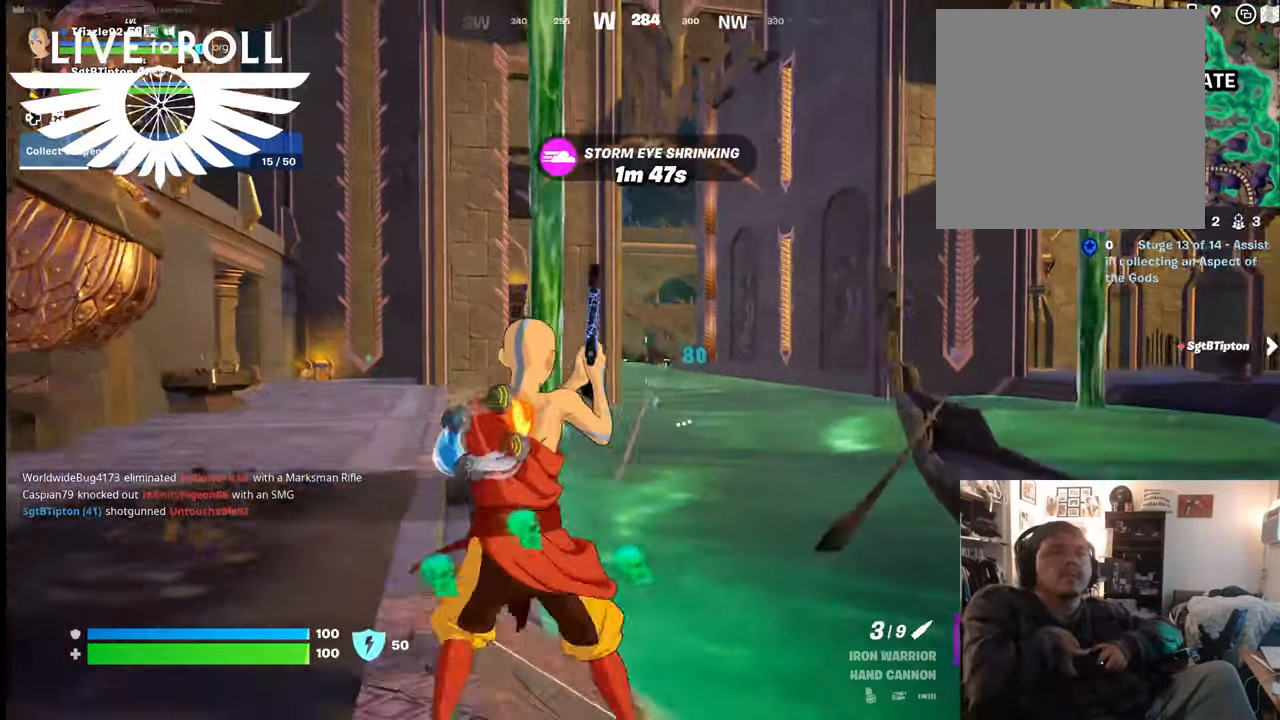
{"buttons": [], "left_stick": "center", "right_stick": "center", "events": [[134, "left_stick", "center"], [134, "right_stick", "center"], [234, "right_stick", "down-right"], [400, "right_stick", "center"]]}
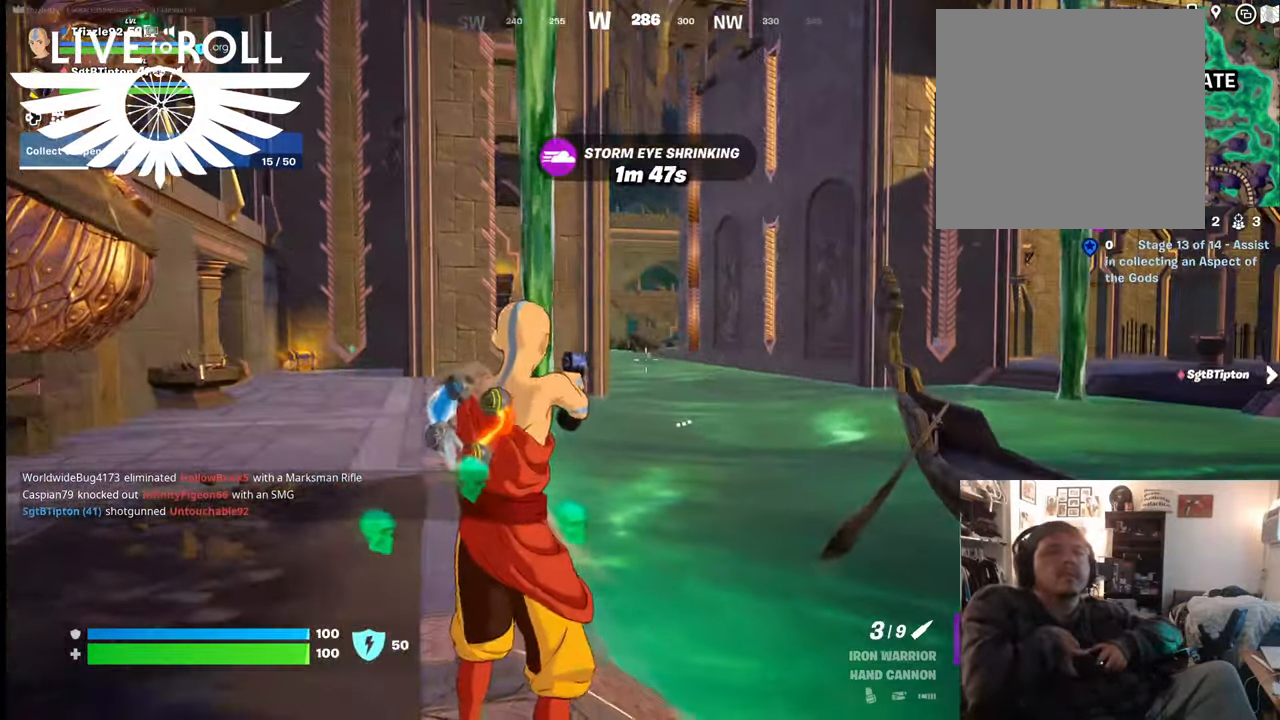
{"buttons": ["R2"], "left_stick": "center", "right_stick": "center", "events": [[367, "R2", "down"]]}
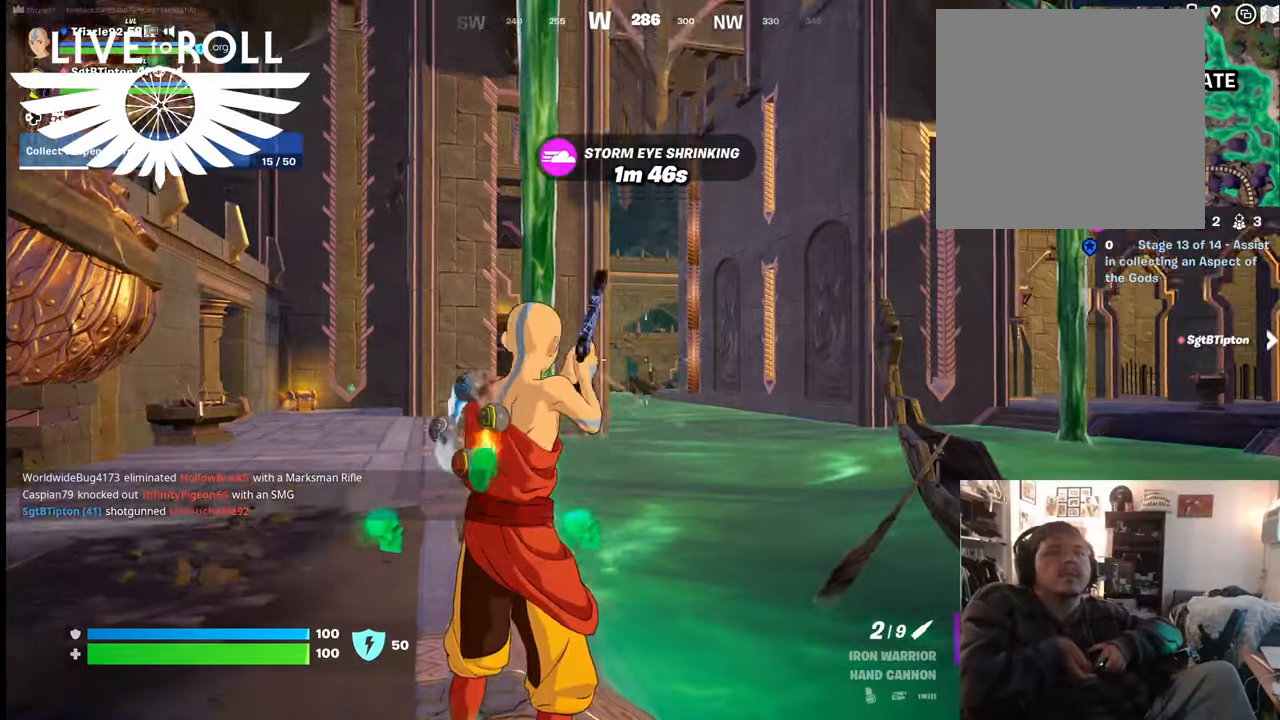
{"buttons": [], "left_stick": "center", "right_stick": "center", "events": [[34, "R2", "up"]]}
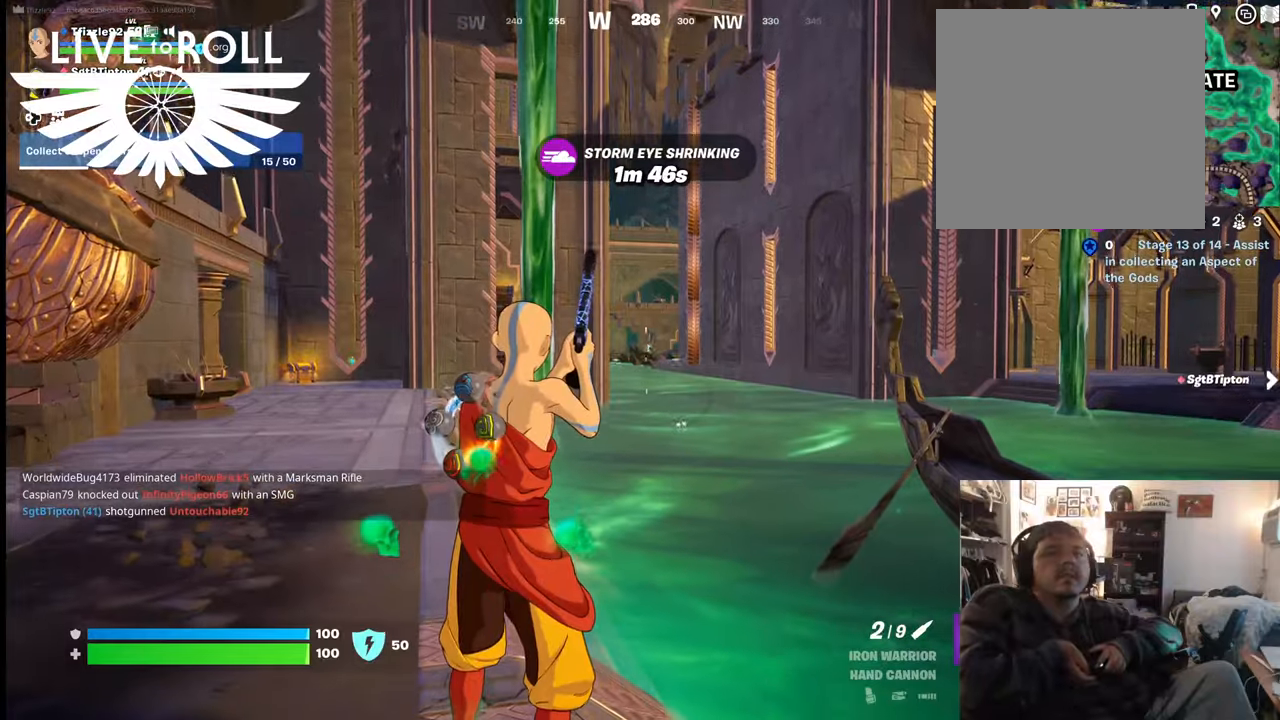
{"buttons": ["R2"], "left_stick": "center", "right_stick": "center", "events": [[67, "R2", "down"], [200, "R2", "up"], [434, "R2", "down"]]}
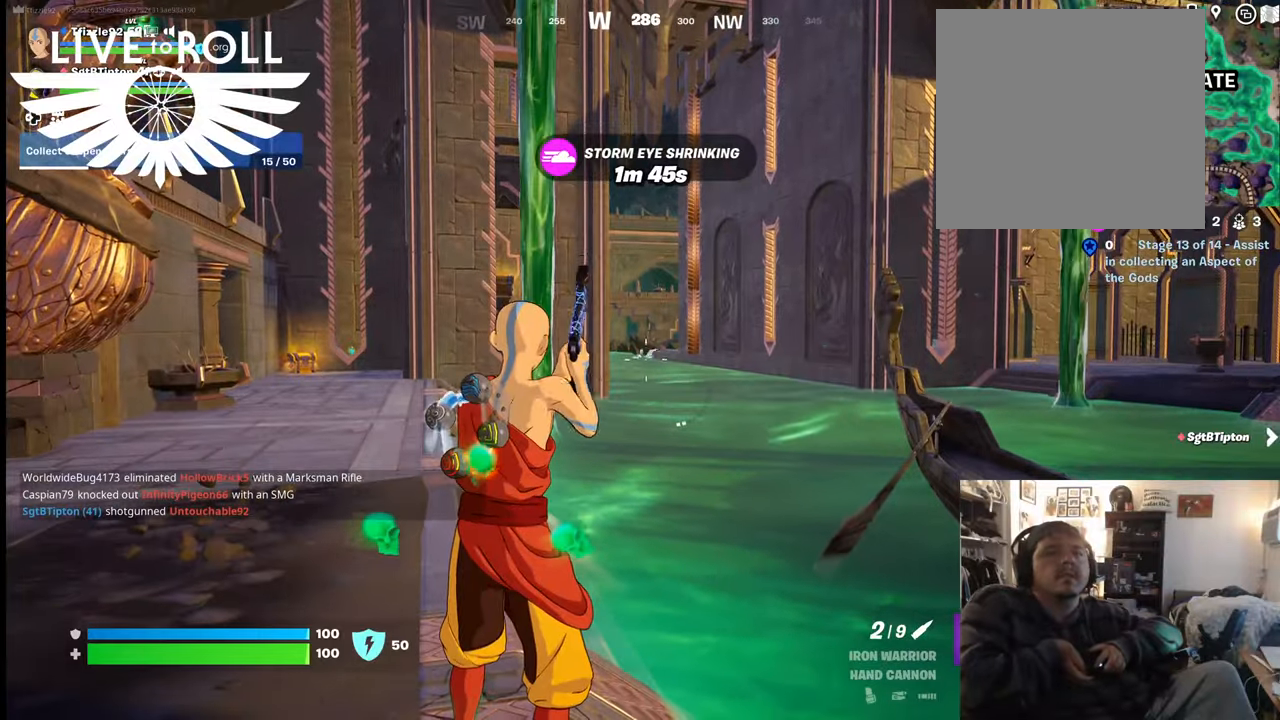
{"buttons": ["R2"], "left_stick": "center", "right_stick": "center", "events": [[67, "R2", "up"], [100, "left_stick", "left"], [200, "R2", "down"], [267, "left_stick", "center"], [334, "R2", "up"], [467, "R2", "down"]]}
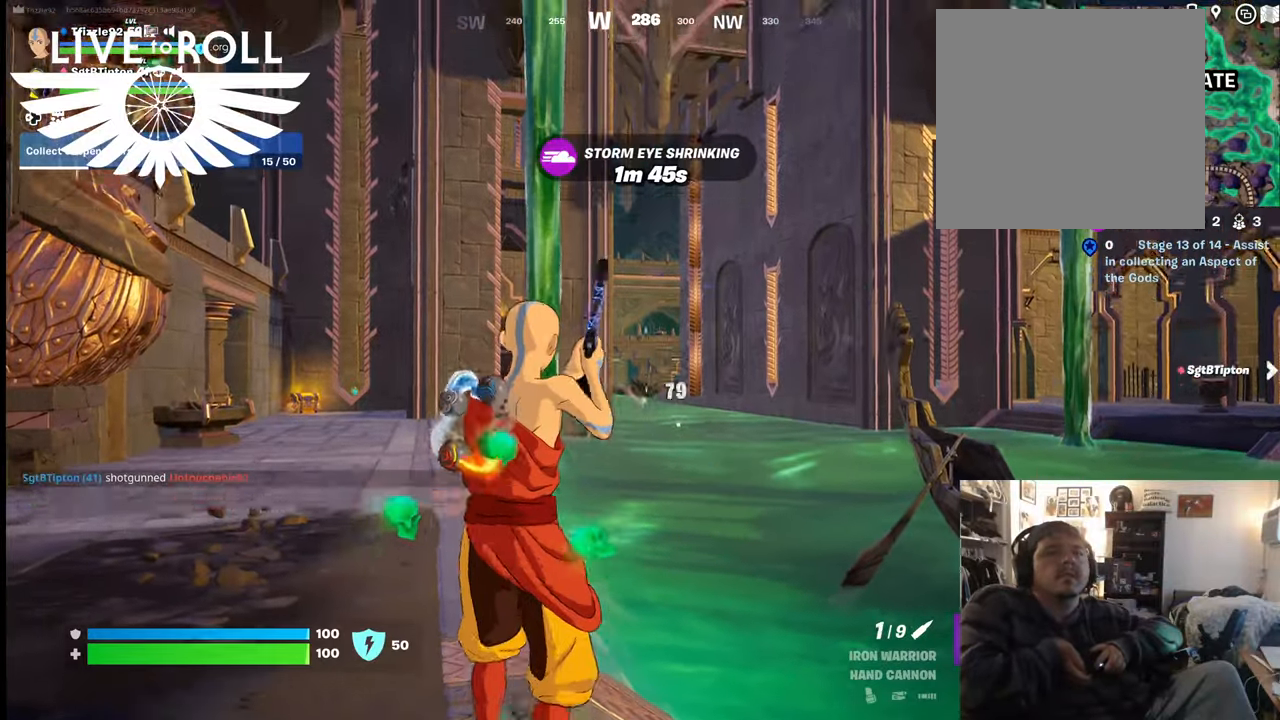
{"buttons": [], "left_stick": "center", "right_stick": "center", "events": [[134, "R2", "up"], [234, "left_stick", "up-left"], [434, "left_stick", "center"]]}
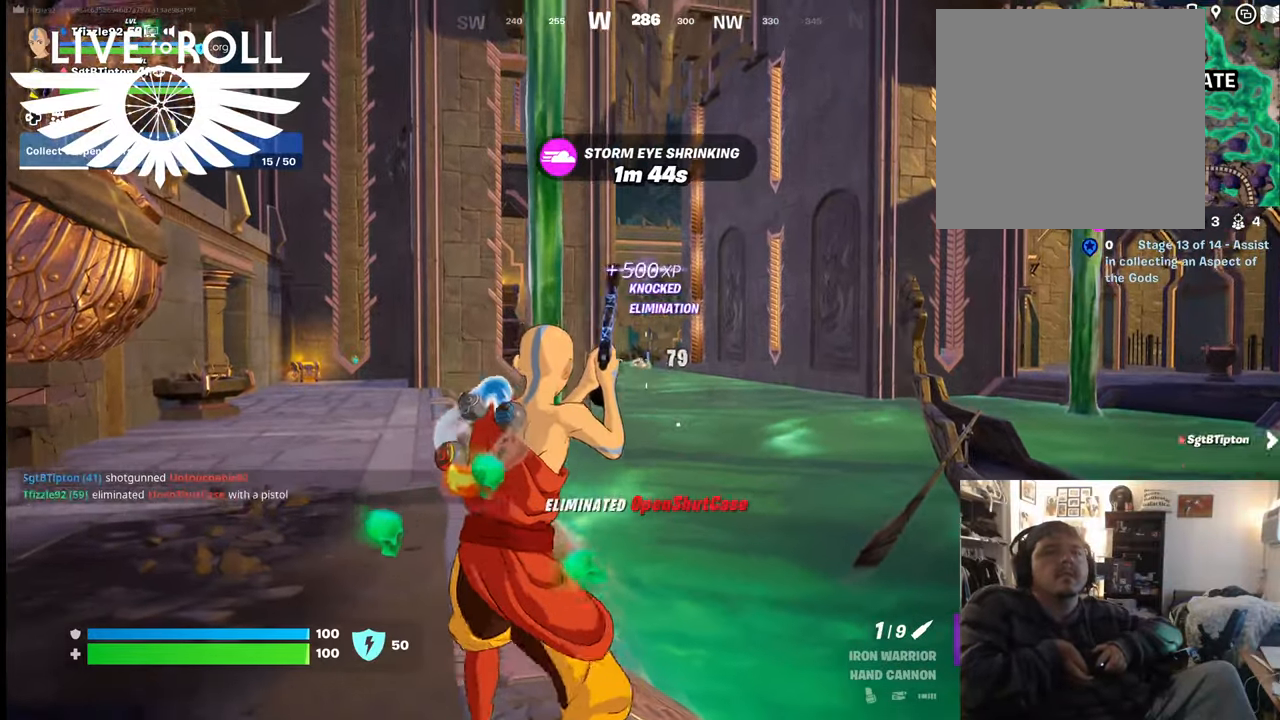
{"buttons": [], "left_stick": "center", "right_stick": "center", "events": []}
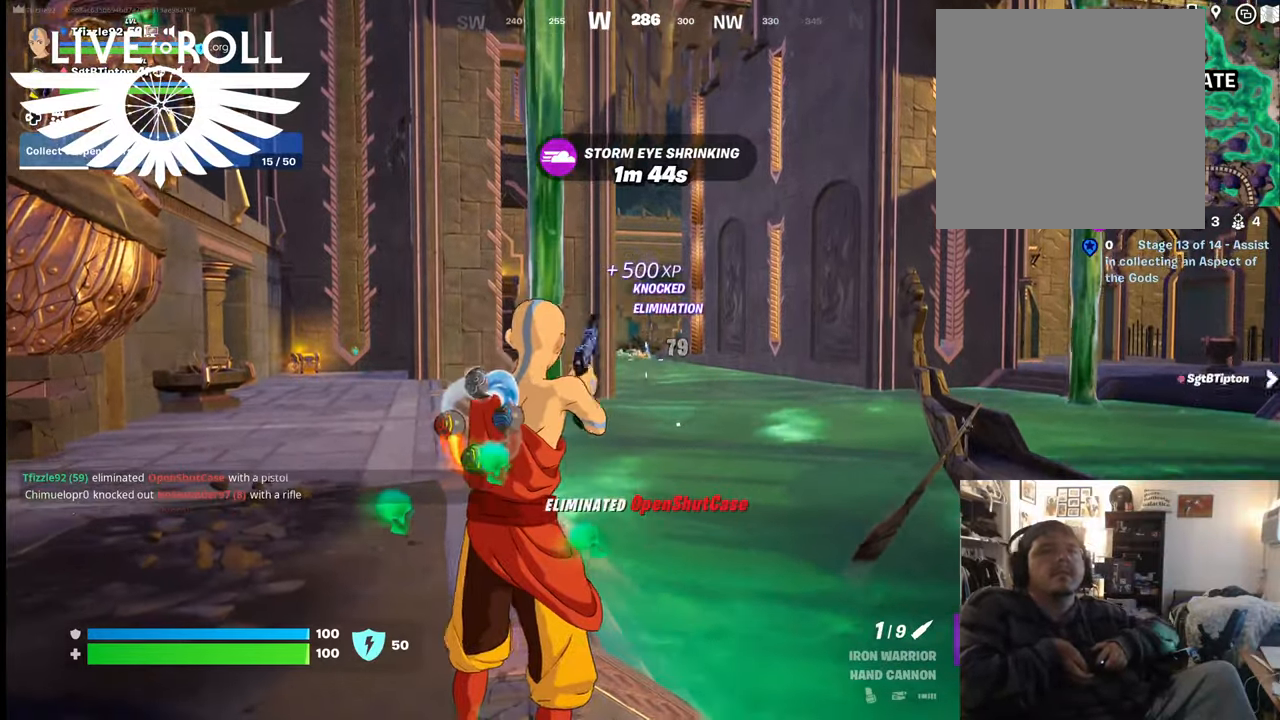
{"buttons": [], "left_stick": "center", "right_stick": "center", "events": []}
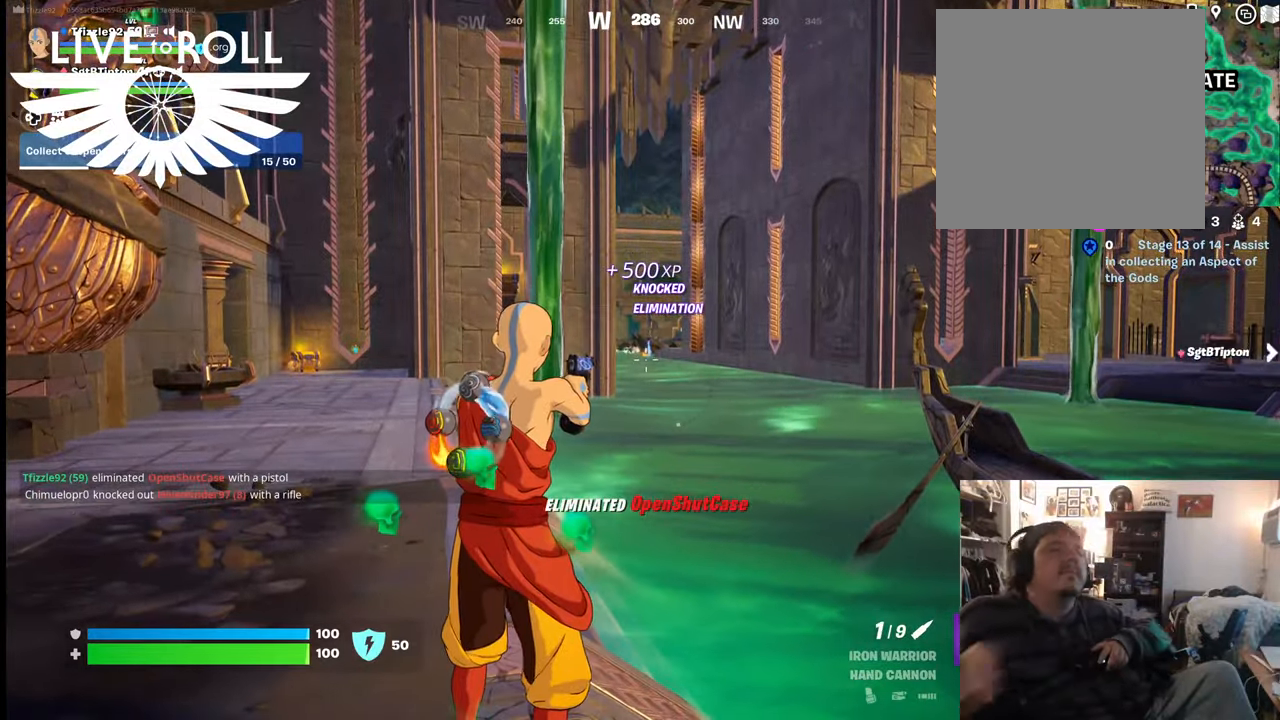
{"buttons": [], "left_stick": "center", "right_stick": "center", "events": []}
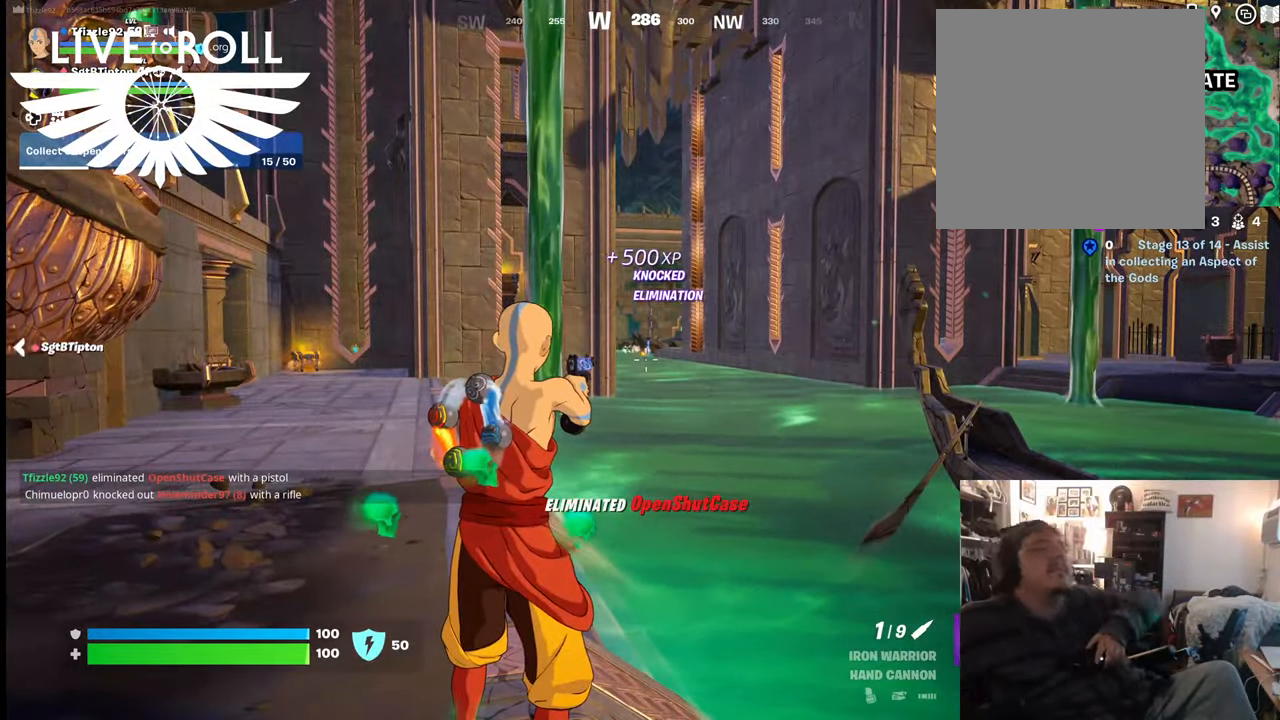
{"buttons": [], "left_stick": "down", "right_stick": "center", "events": [[434, "left_stick", "down"]]}
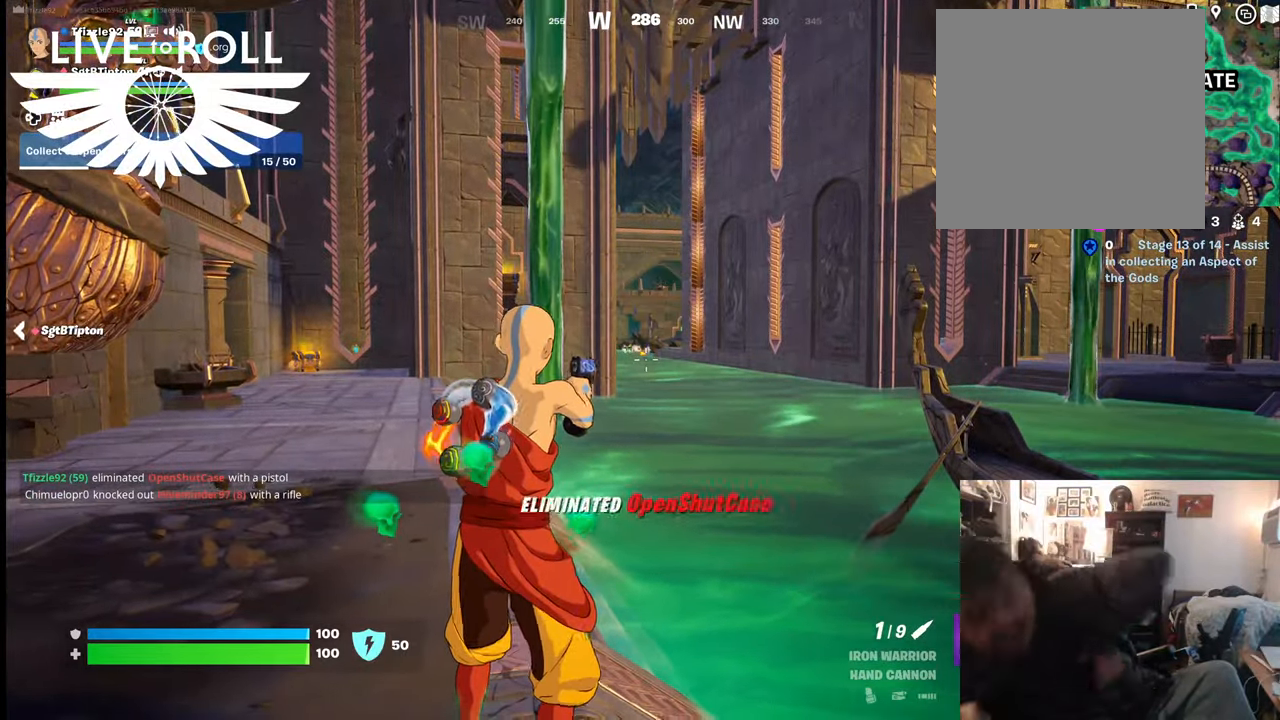
{"buttons": [], "left_stick": "center", "right_stick": "center", "events": [[34, "left_stick", "down-left"], [500, "left_stick", "center"]]}
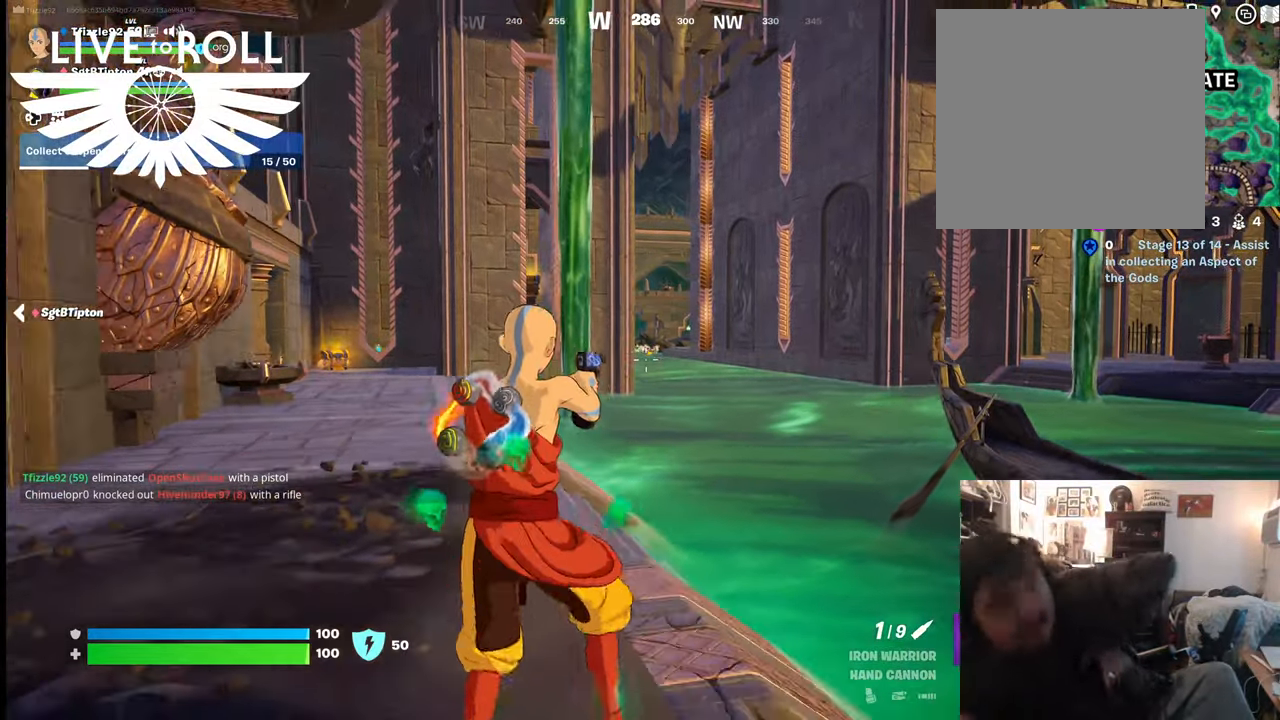
{"buttons": [], "left_stick": "center", "right_stick": "center", "events": []}
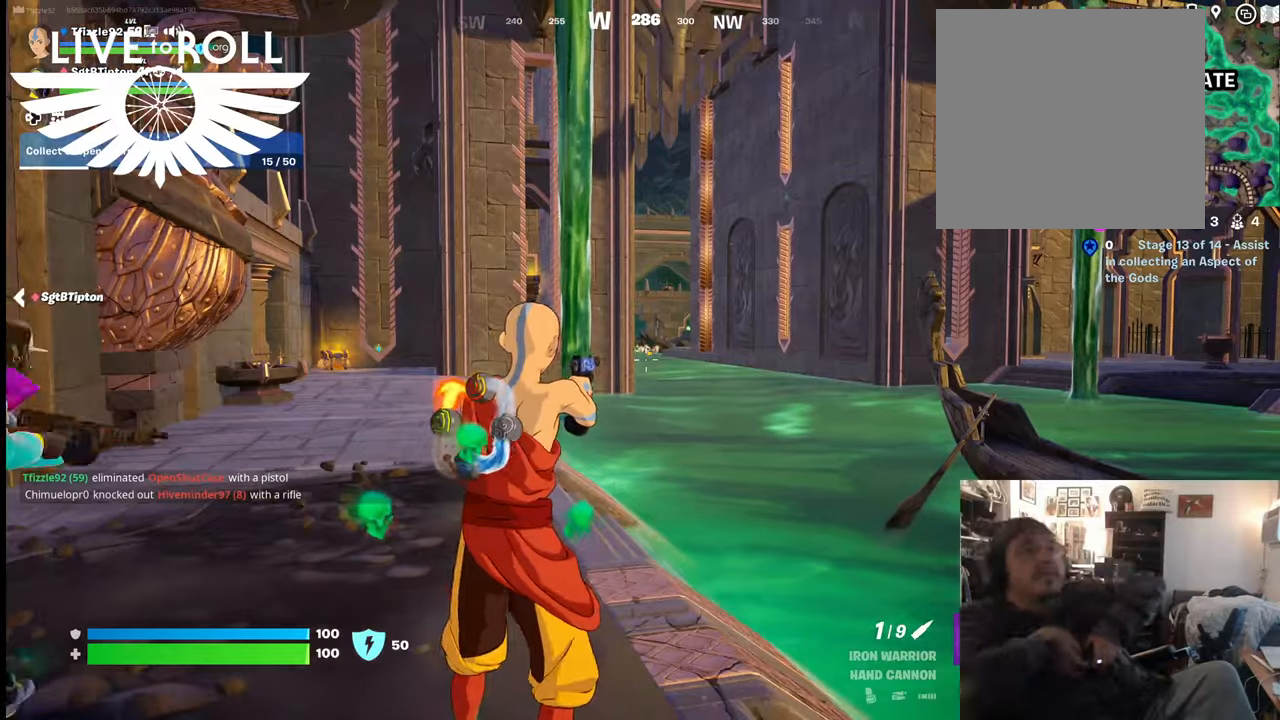
{"buttons": [], "left_stick": "up-left", "right_stick": "center", "events": [[134, "left_stick", "left"], [267, "left_stick", "up-left"]]}
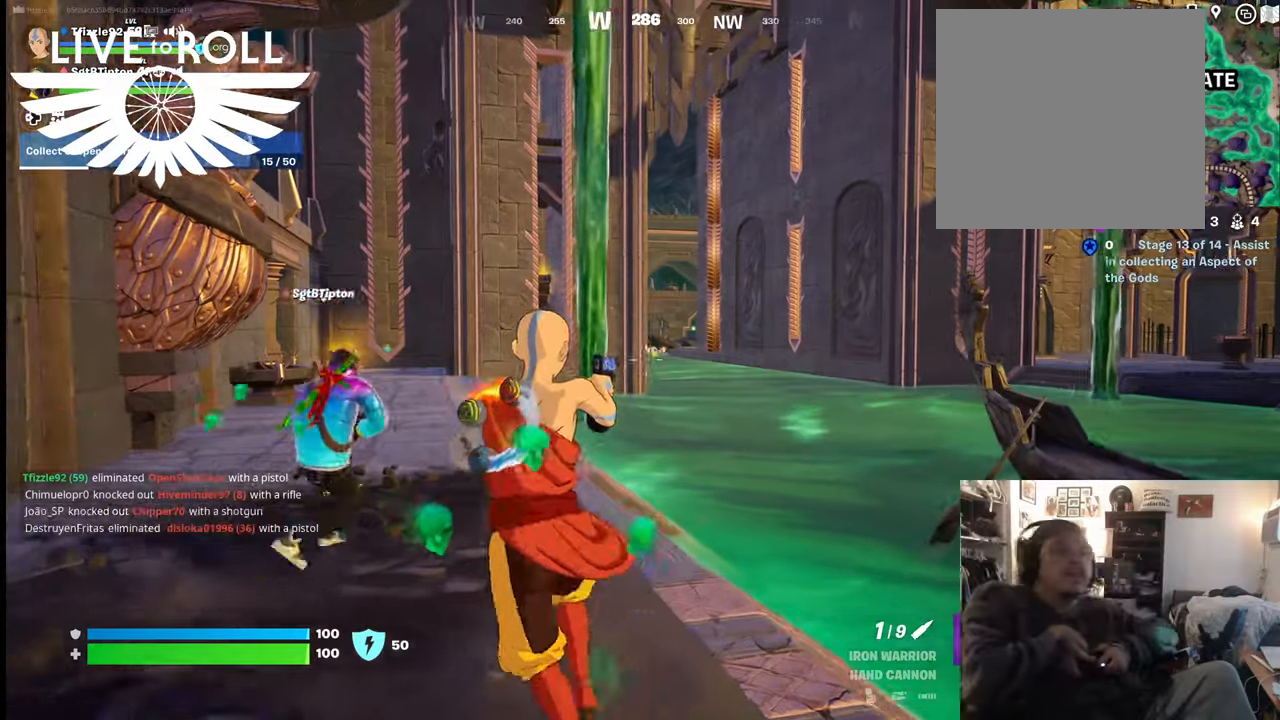
{"buttons": [], "left_stick": "up-left", "right_stick": "center", "events": []}
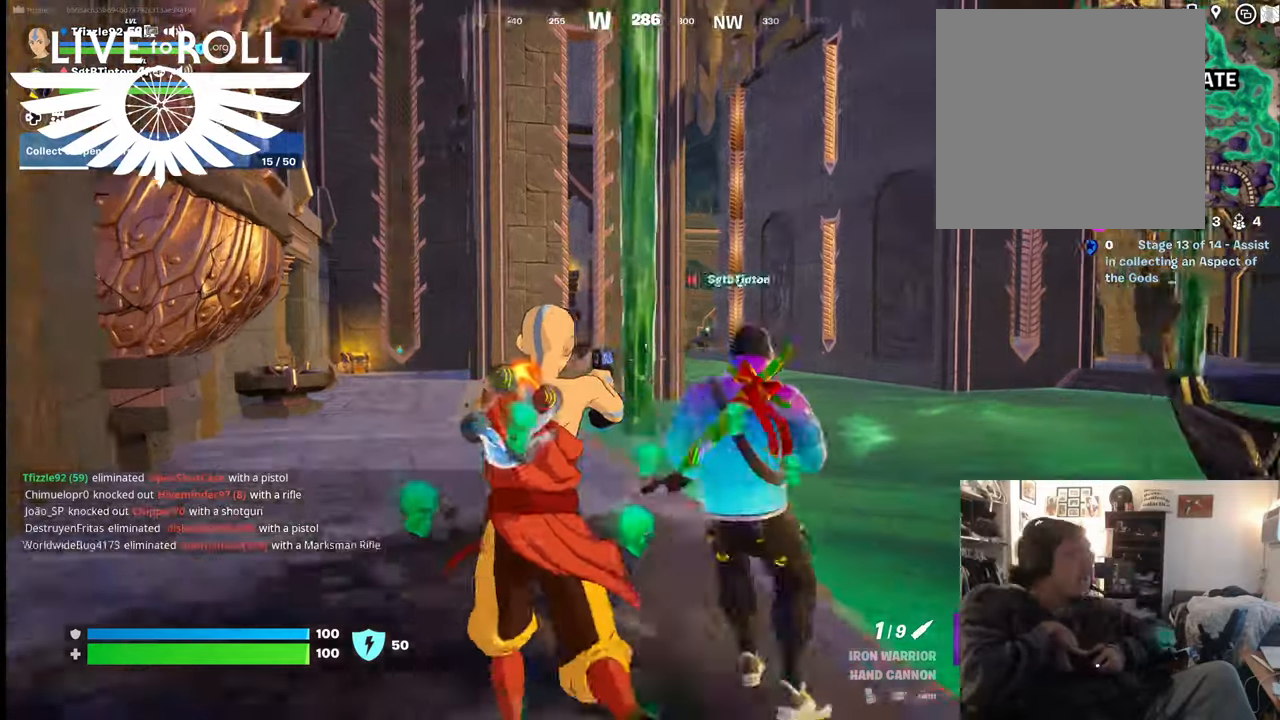
{"buttons": [], "left_stick": "up", "right_stick": "left", "events": [[434, "left_stick", "up"], [434, "right_stick", "left"]]}
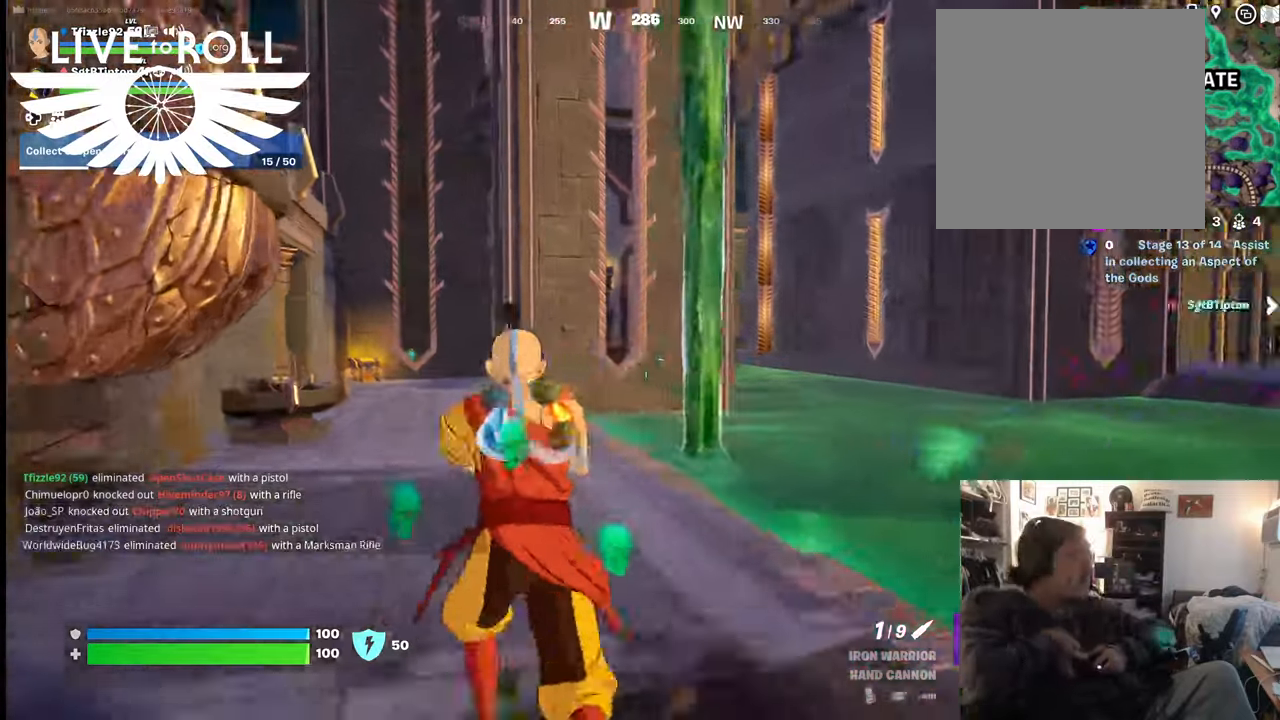
{"buttons": [], "left_stick": "up", "right_stick": "left", "events": []}